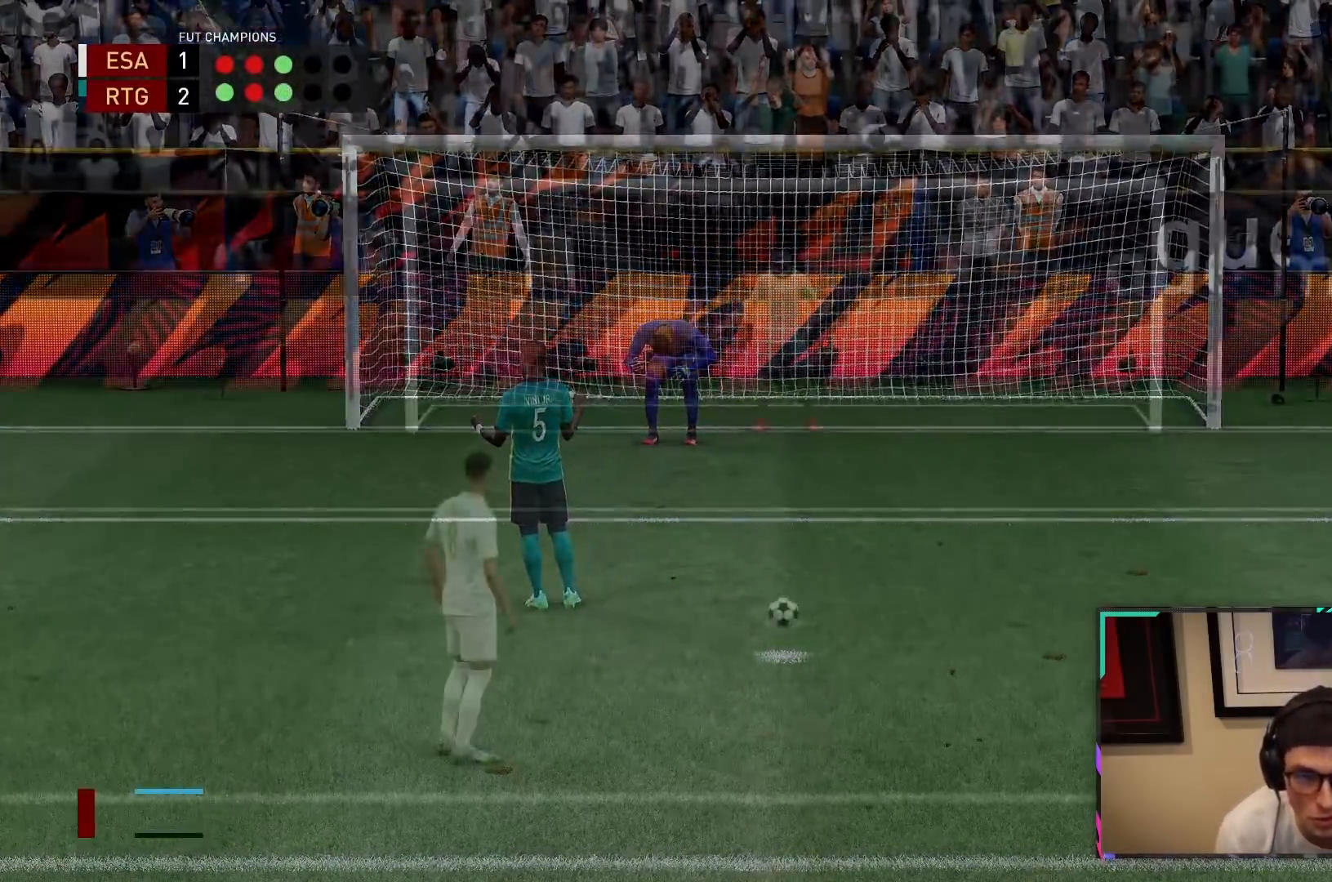
Gameplay with a controller (PlayStation layout); each line is a JSON object with the inputs held at the frame after it. "events" lists button and stick changes between this image and that frame as [ms after this image, input, new state], when the widget could be followed in between. Not read: L3 R3.
{"buttons": [], "left_stick": "center", "right_stick": "center", "events": [[33, "R1", "down"], [100, "L1", "up"], [167, "CROSS", "up"], [167, "R1", "up"], [200, "L1", "down"], [333, "L1", "up"]]}
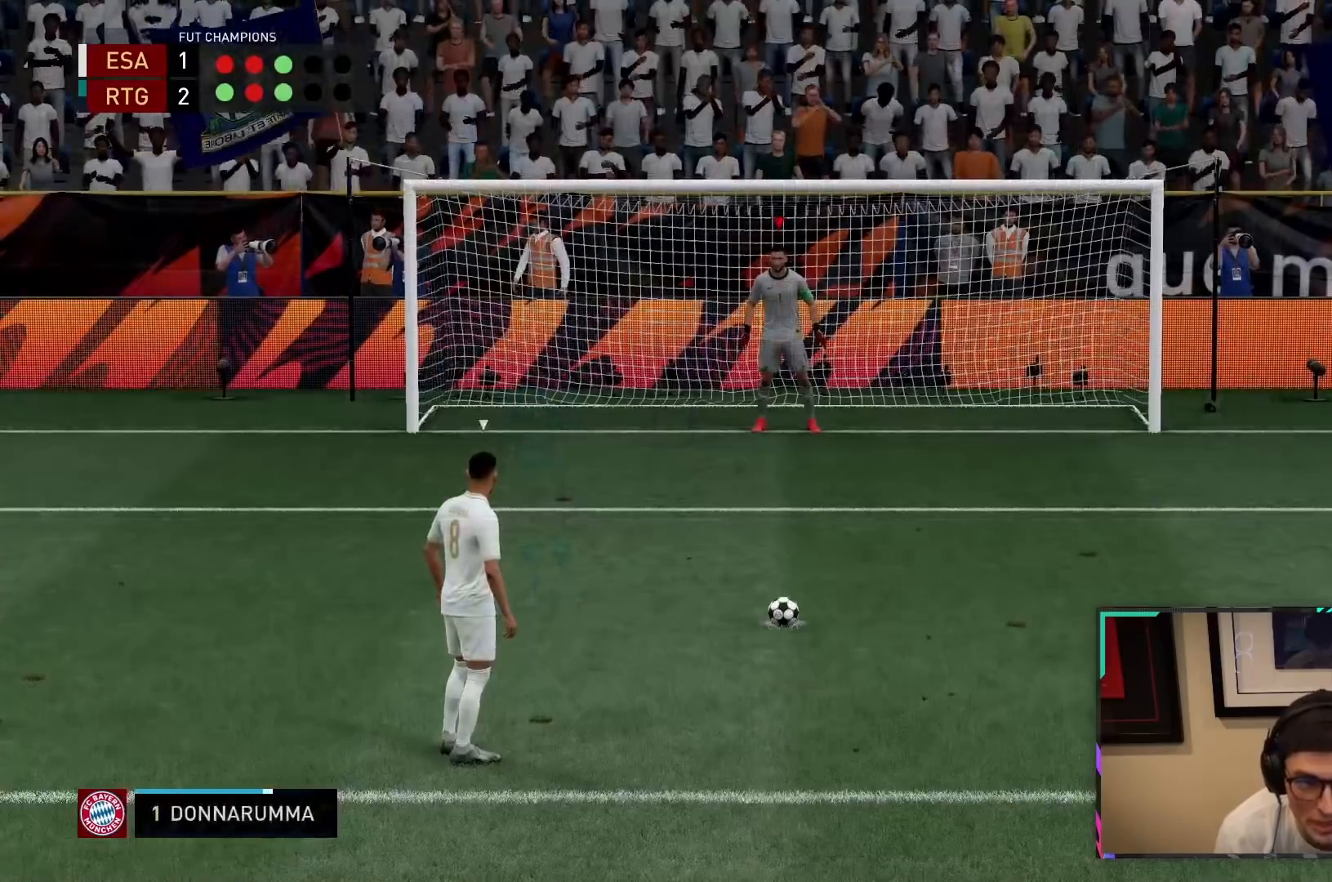
{"buttons": [], "left_stick": "center", "right_stick": "center", "events": []}
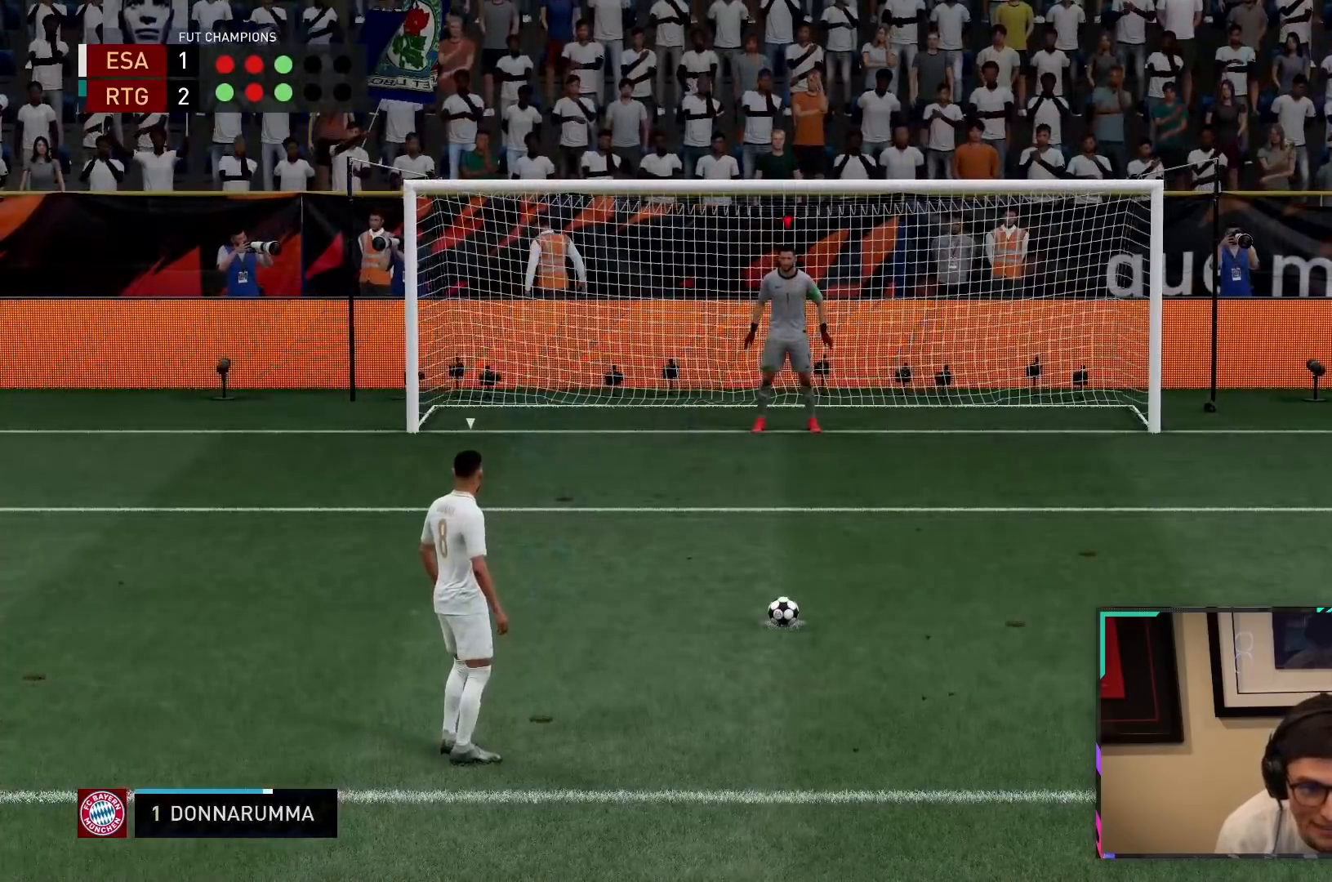
{"buttons": [], "left_stick": "center", "right_stick": "center", "events": []}
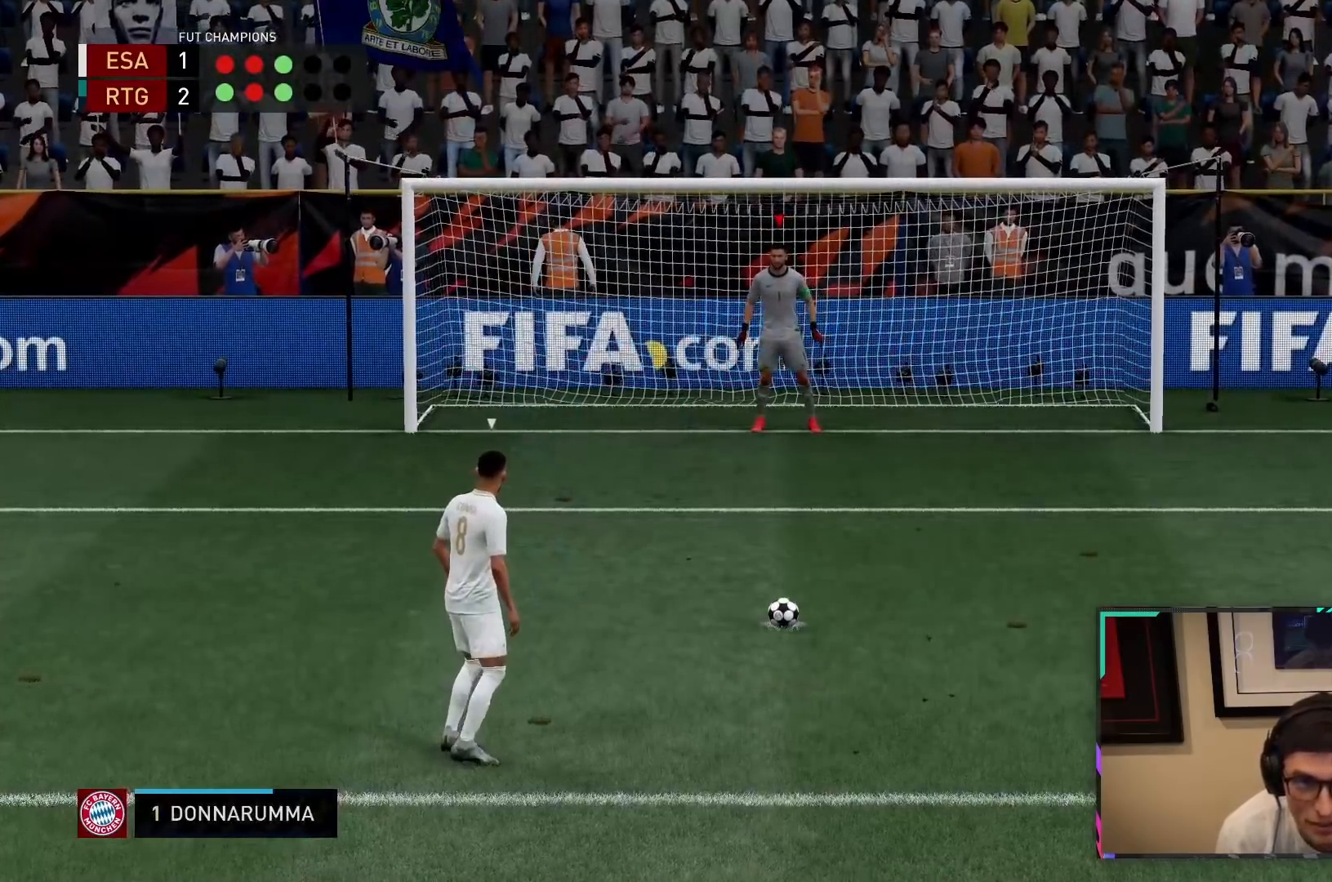
{"buttons": [], "left_stick": "center", "right_stick": "center", "events": []}
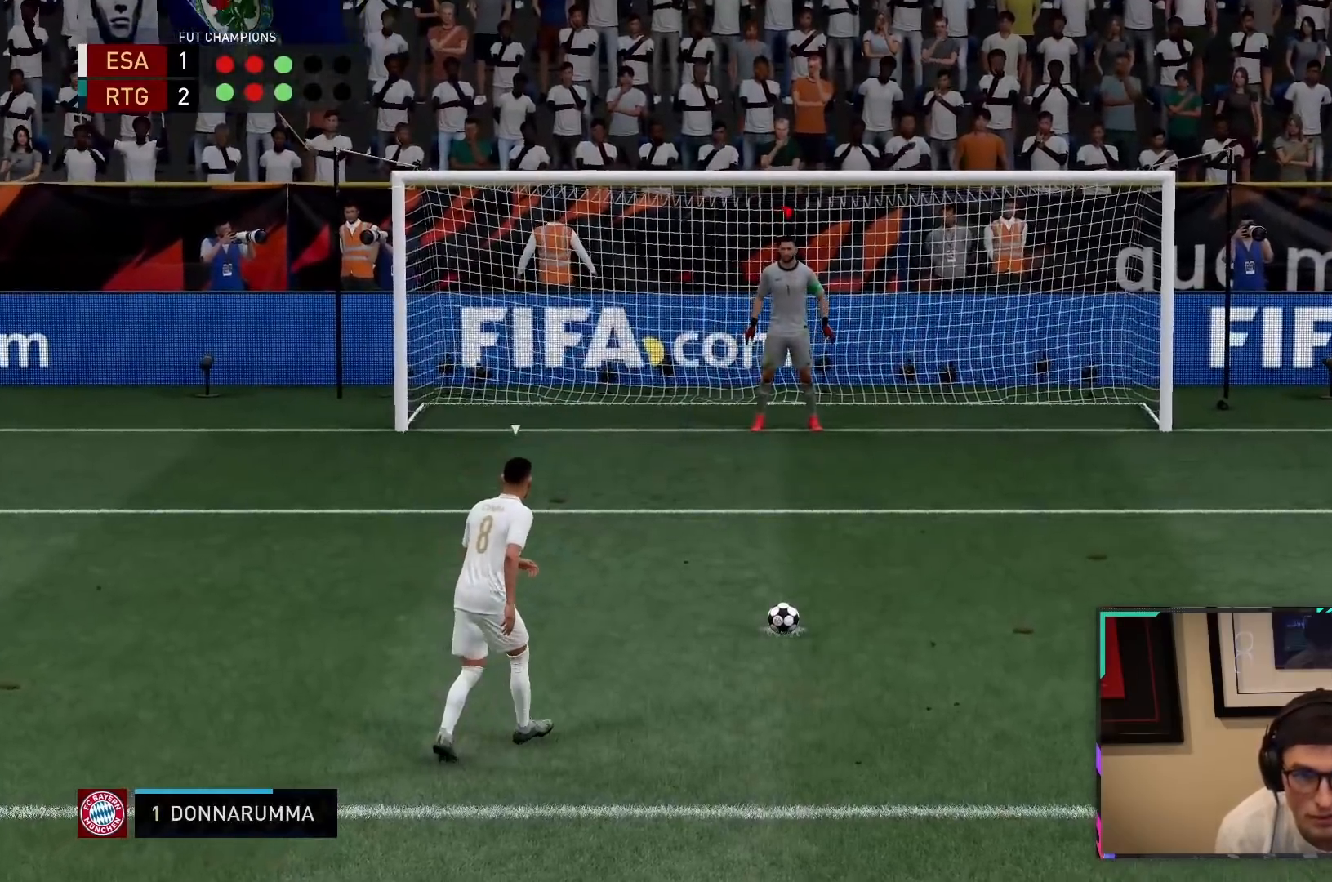
{"buttons": [], "left_stick": "center", "right_stick": "center", "events": []}
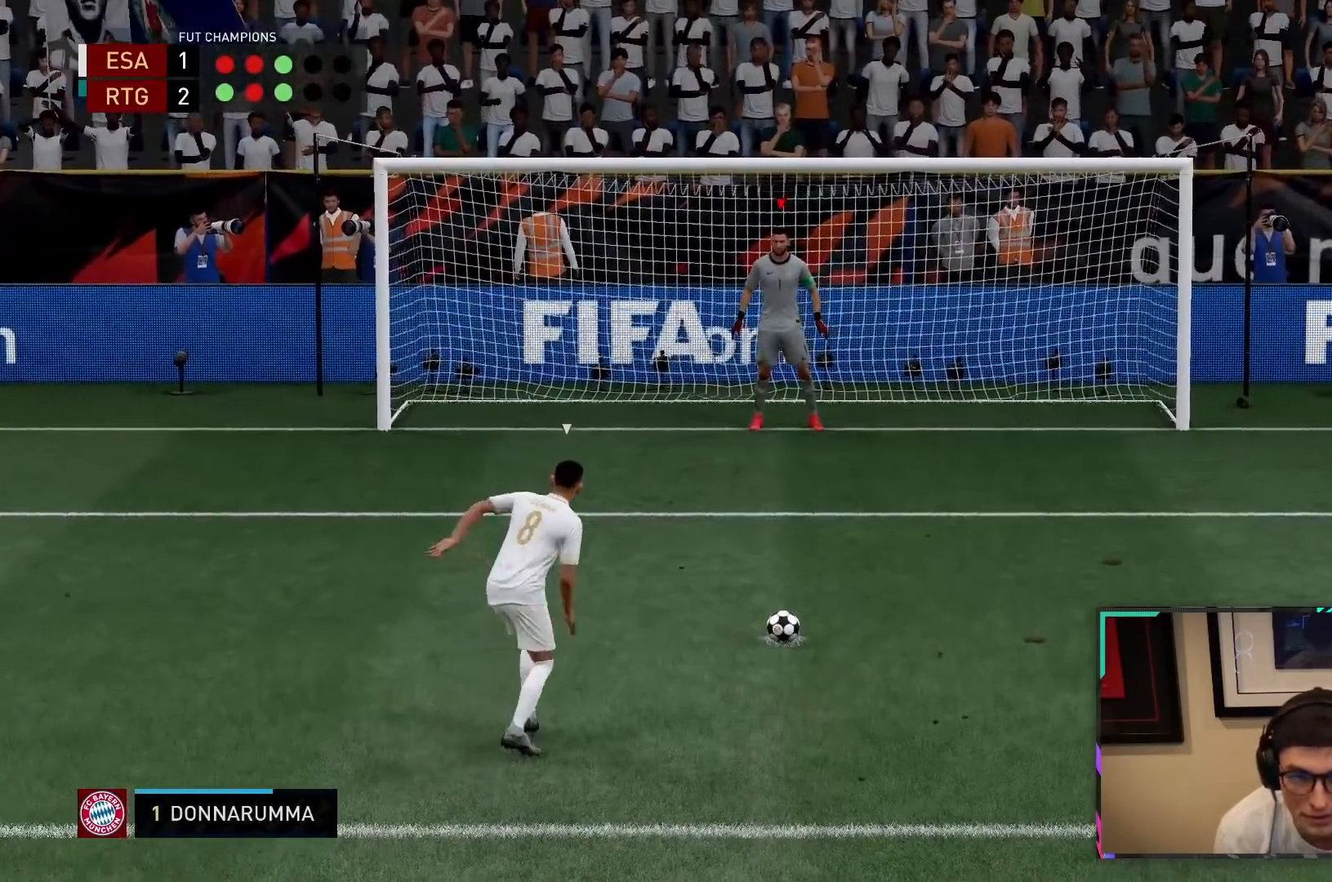
{"buttons": [], "left_stick": "center", "right_stick": "center", "events": []}
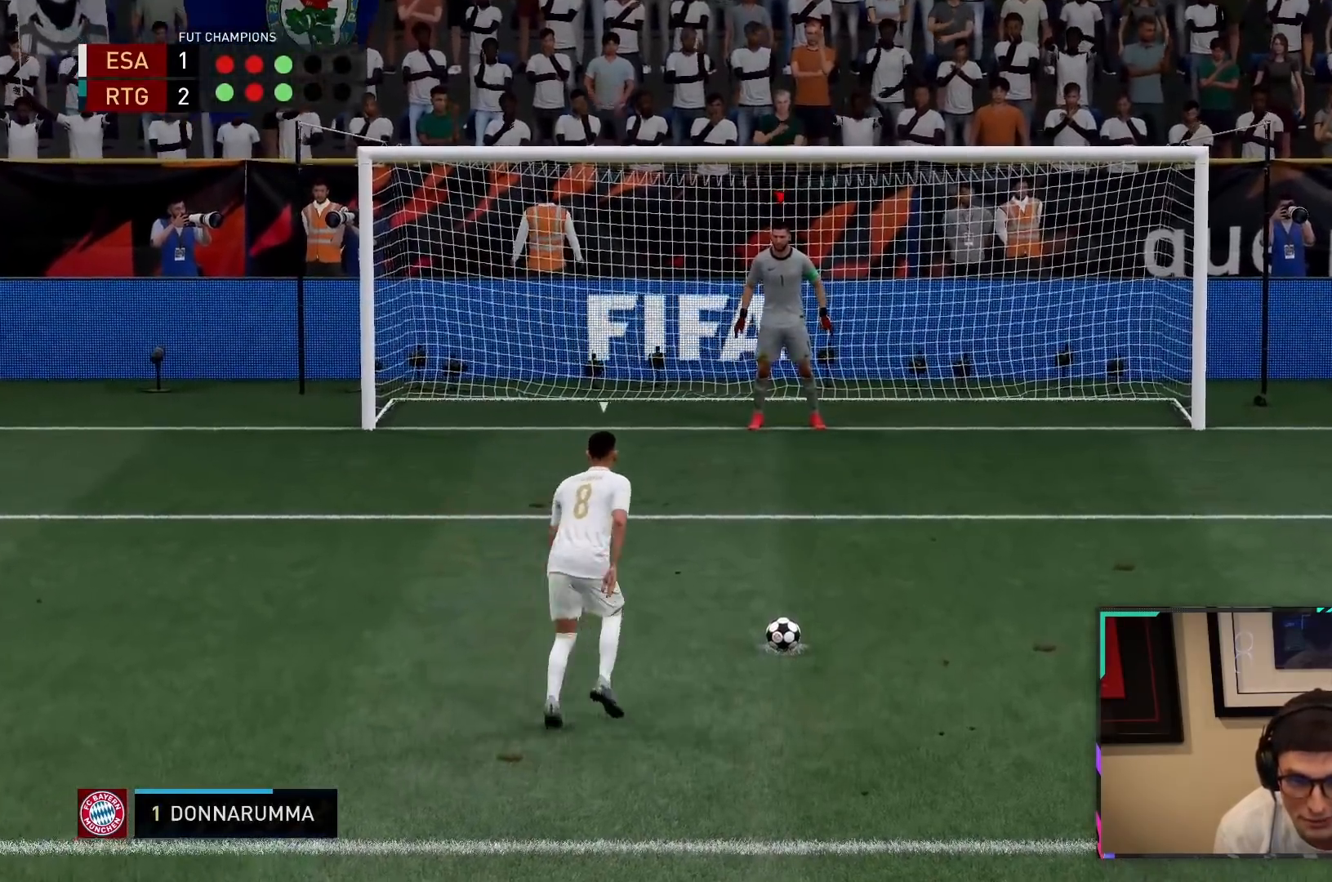
{"buttons": [], "left_stick": "center", "right_stick": "left", "events": [[483, "right_stick", "left"]]}
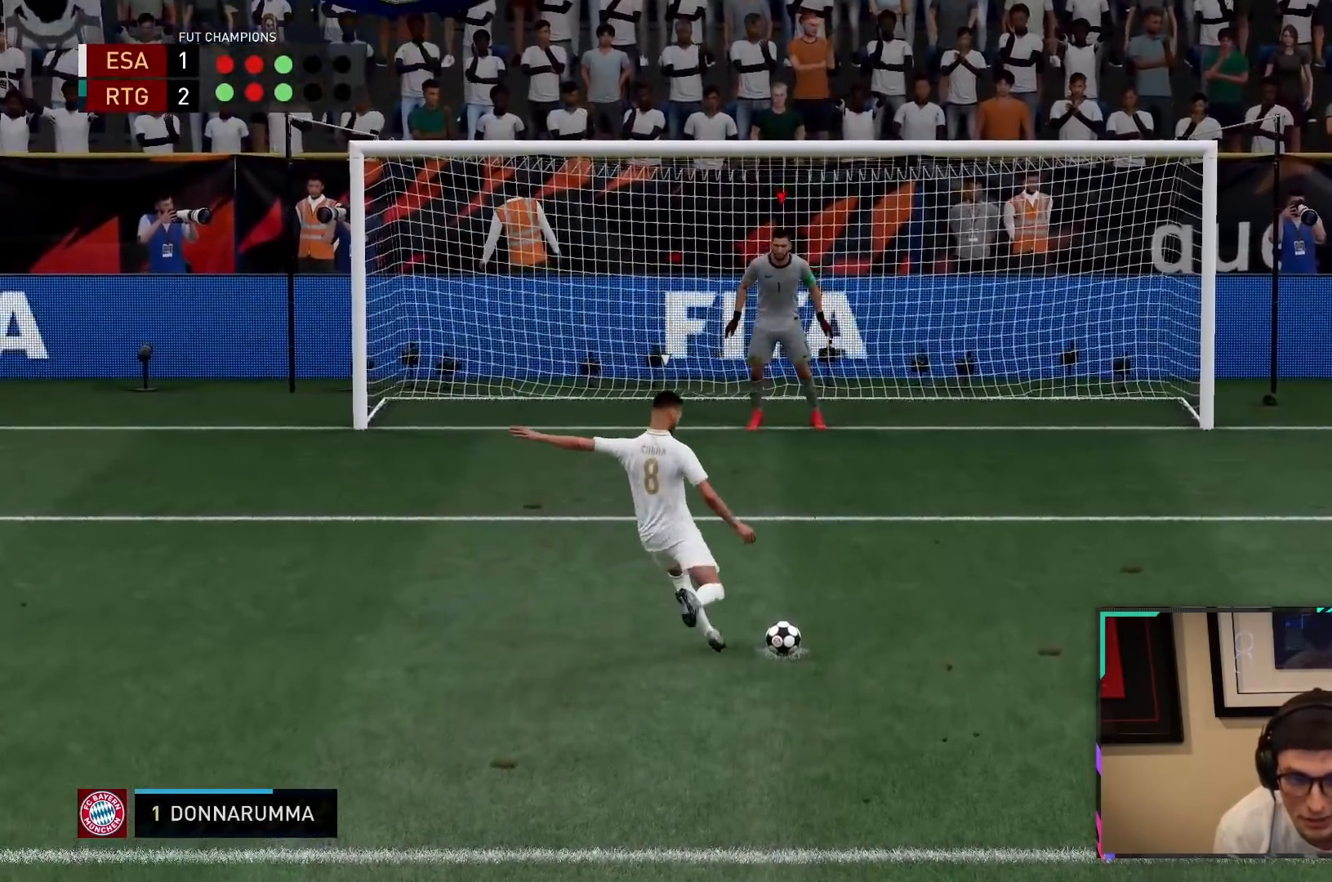
{"buttons": [], "left_stick": "down-left", "right_stick": "center", "events": [[17, "left_stick", "down-left"], [417, "right_stick", "center"]]}
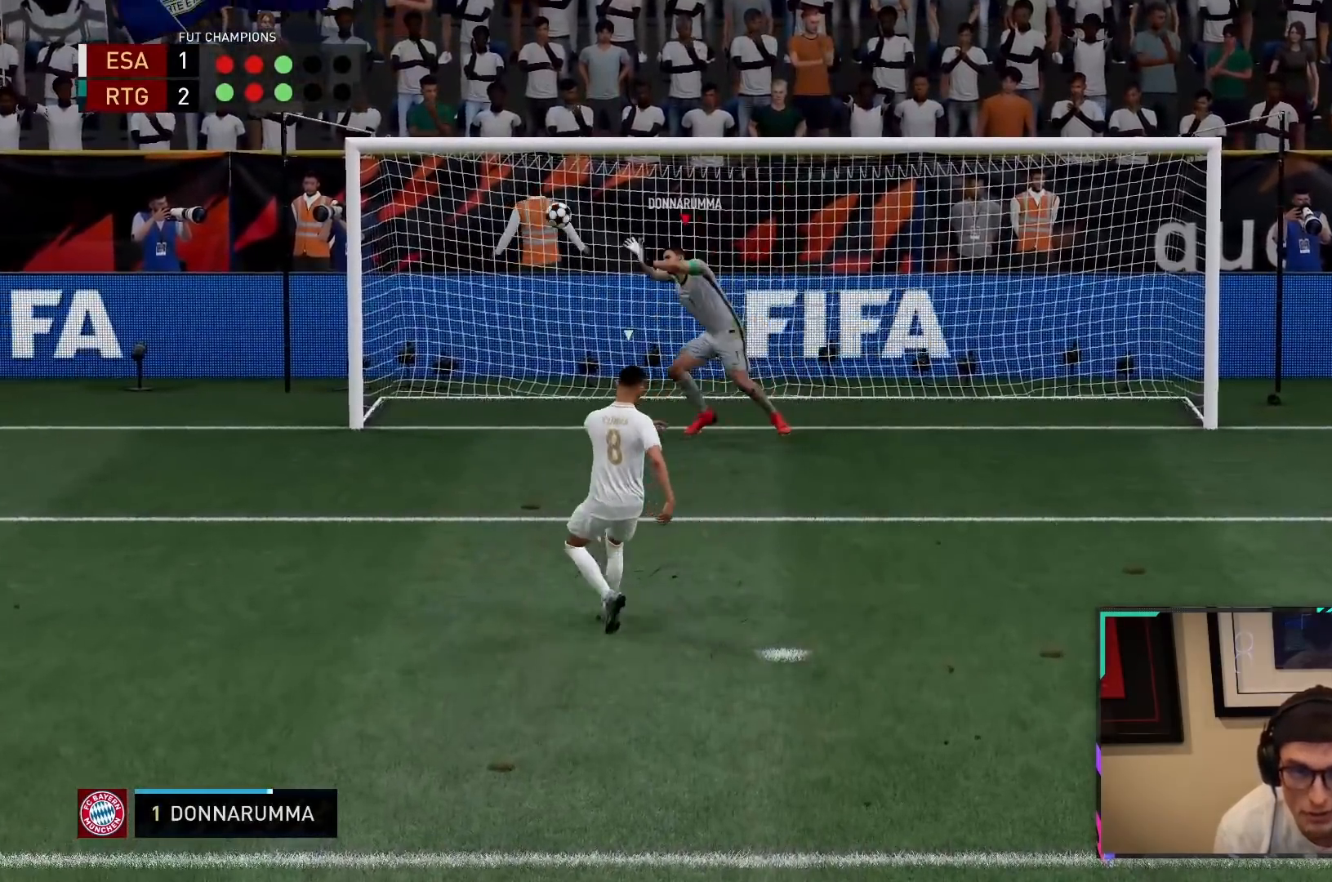
{"buttons": [], "left_stick": "center", "right_stick": "center", "events": [[17, "left_stick", "center"]]}
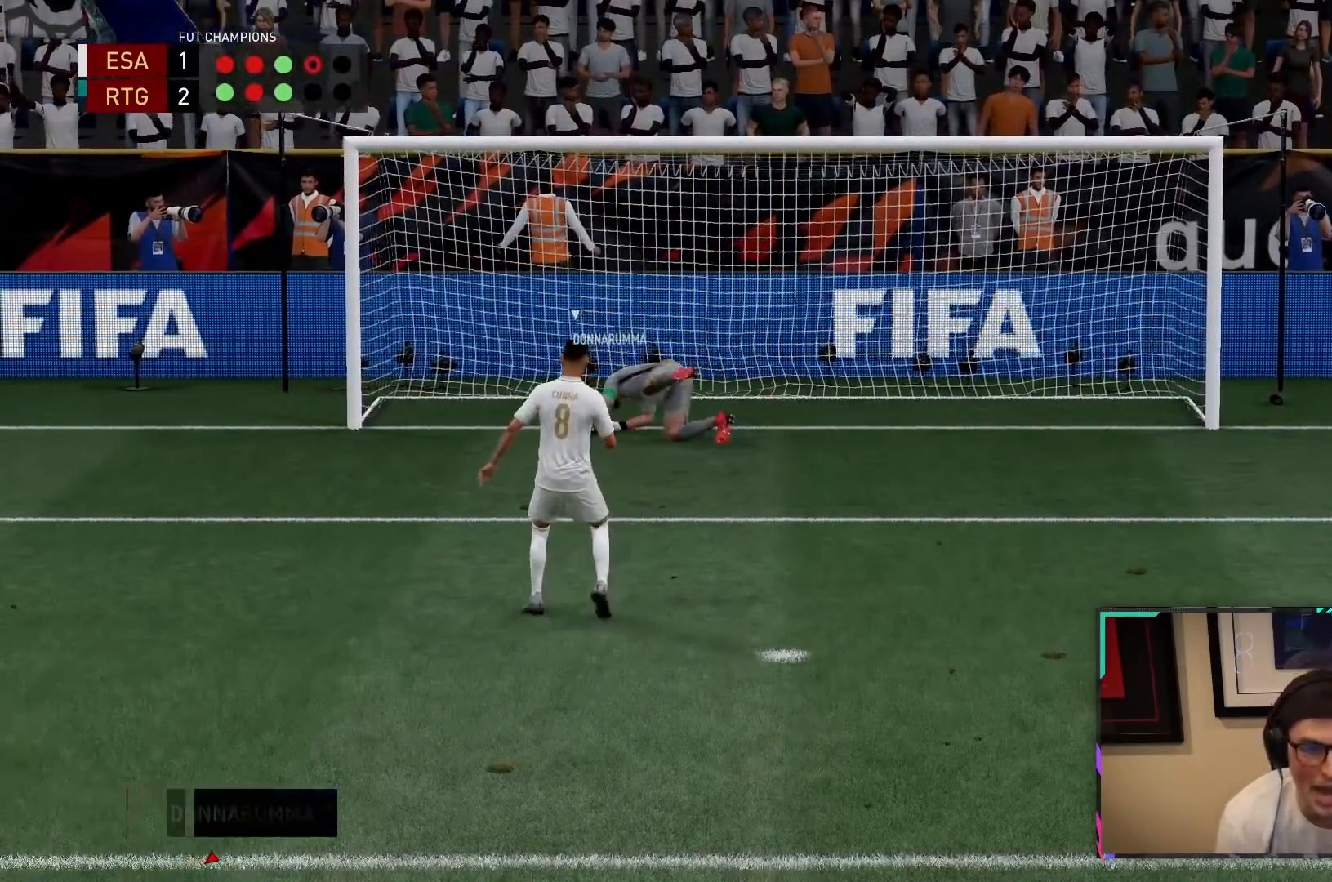
{"buttons": [], "left_stick": "center", "right_stick": "center"}
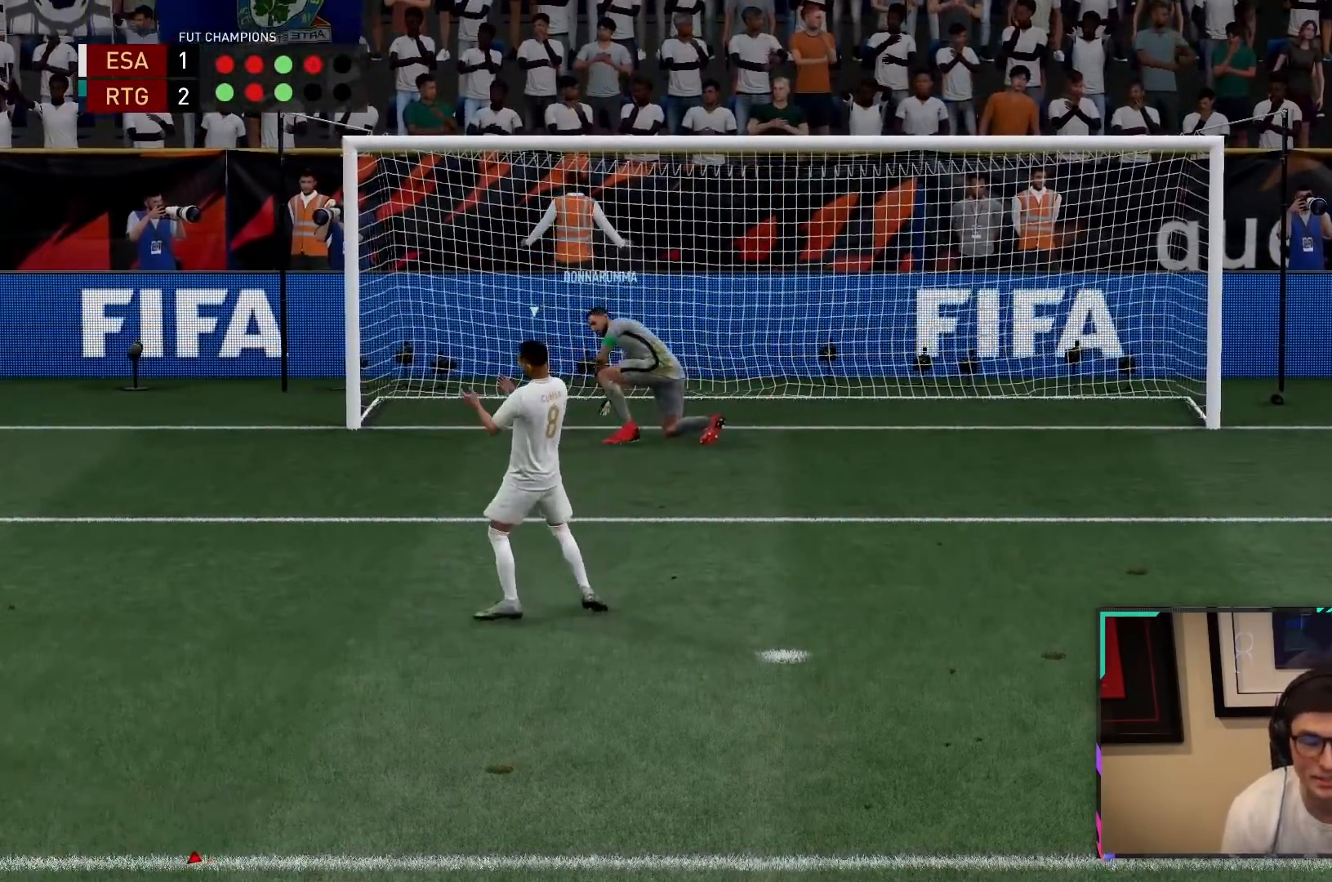
{"buttons": ["CROSS"], "left_stick": "center", "right_stick": "center", "events": [[83, "CROSS", "down"], [183, "CROSS", "up"], [283, "CROSS", "down"], [417, "CROSS", "up"], [483, "CROSS", "down"]]}
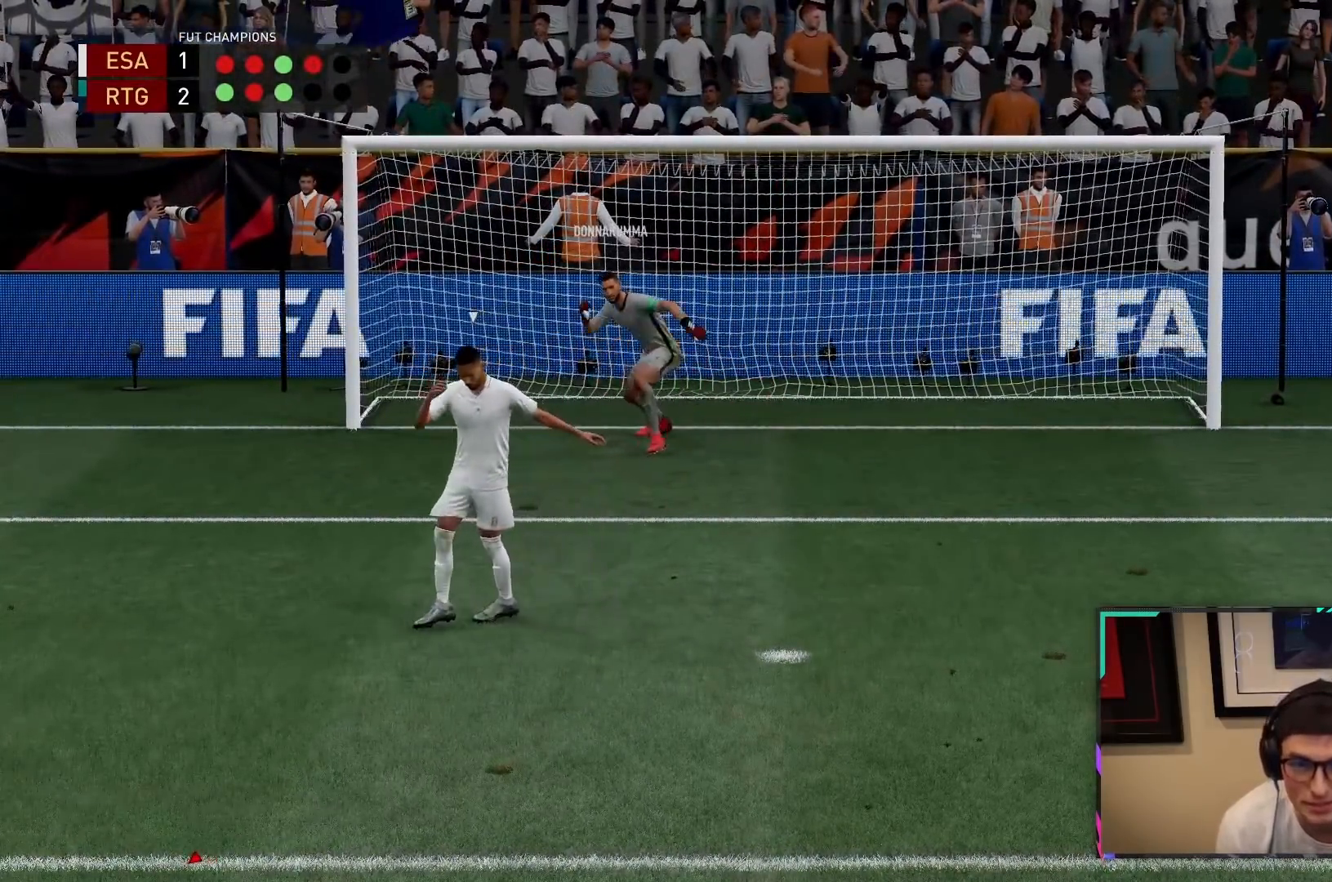
{"buttons": [], "left_stick": "center", "right_stick": "center", "events": [[117, "CROSS", "up"], [183, "CROSS", "down"], [317, "CROSS", "up"], [383, "CROSS", "down"], [483, "CROSS", "up"]]}